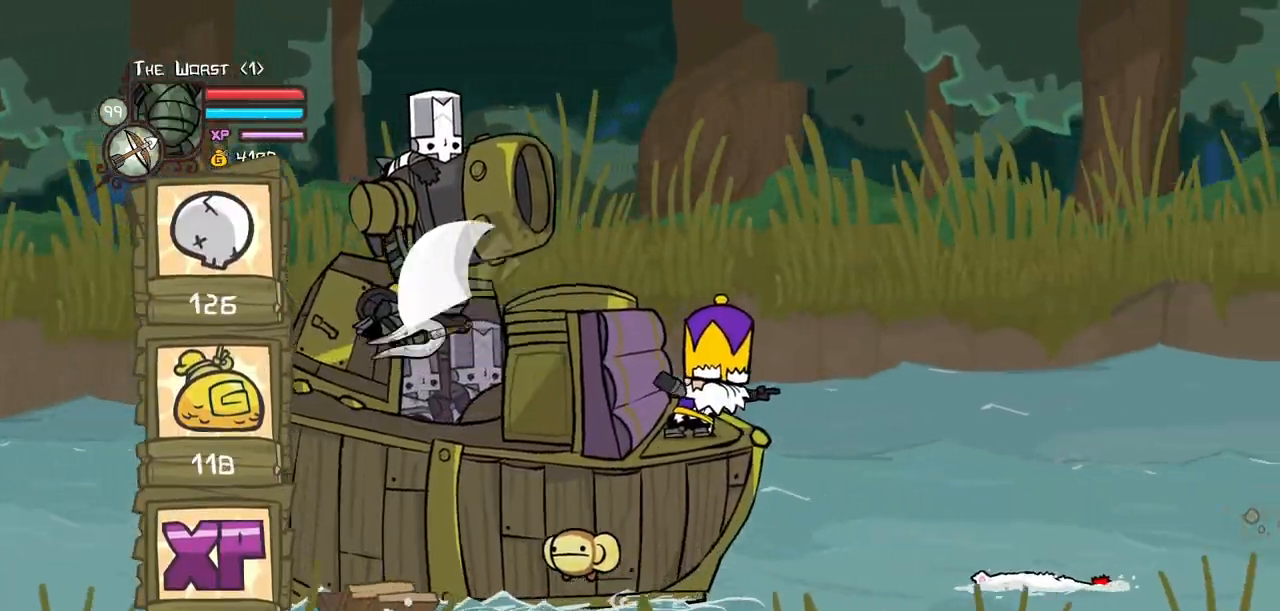
Gameplay with keyboard; each line is a JSON object with the keys held at the frame after it. "events" lists presses ("down") and releases ("up") of "block", "down", "heavy", "item", "iteml", "itemr", "jump", "left", "light", "magic", "right" and "up" between this image and that frame as [ms after this image, input, new state], when the widget could be followed in between. No other keys are recorded. Mouse input is not recorded. Key names are as the overlay labels them; some are game actions (e.g. jump) rather than physical keys.
{"keys": ["jump", "right"]}
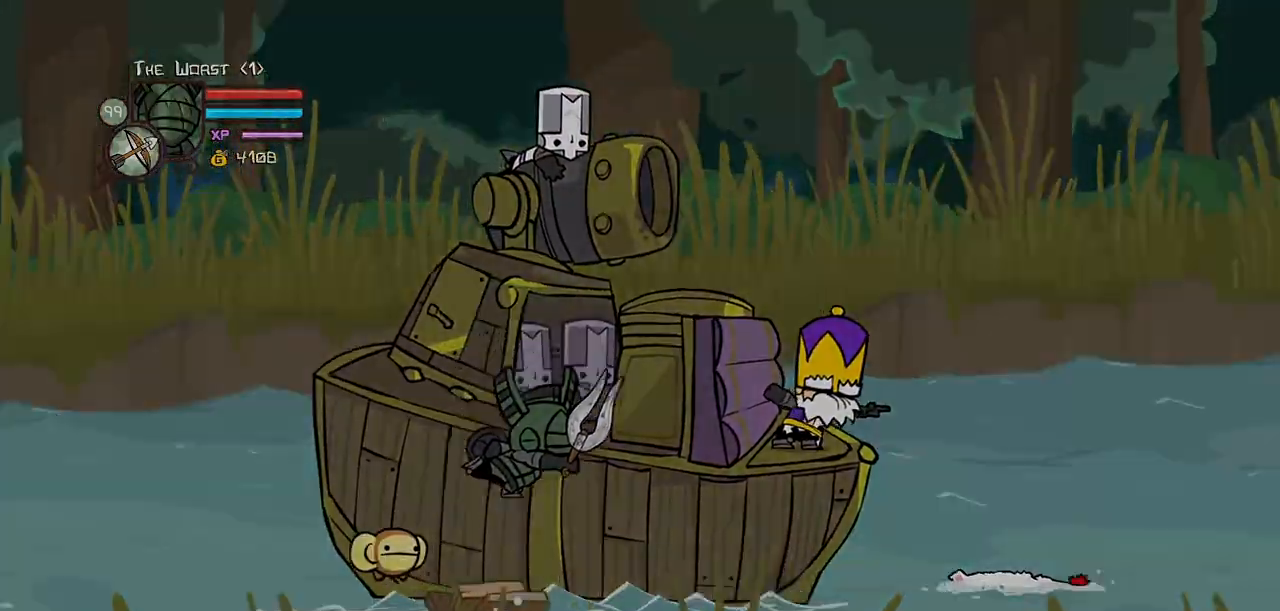
{"keys": [], "events": [[50, "jump", "up"], [383, "right", "up"]]}
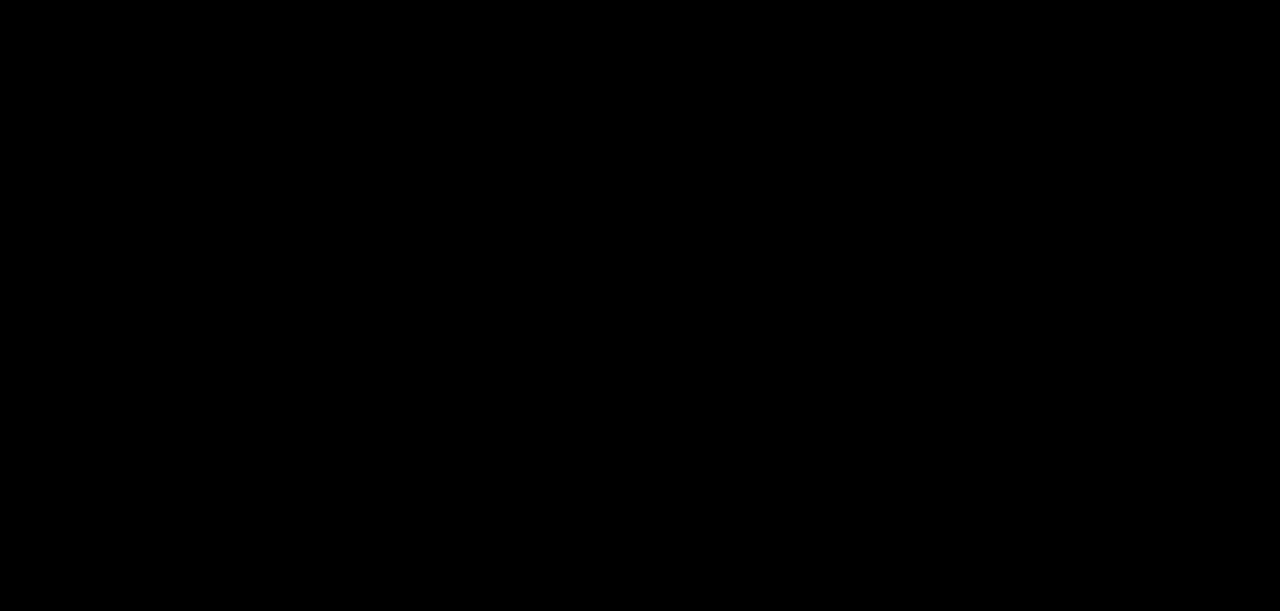
{"keys": ["down"], "events": [[200, "down", "down"]]}
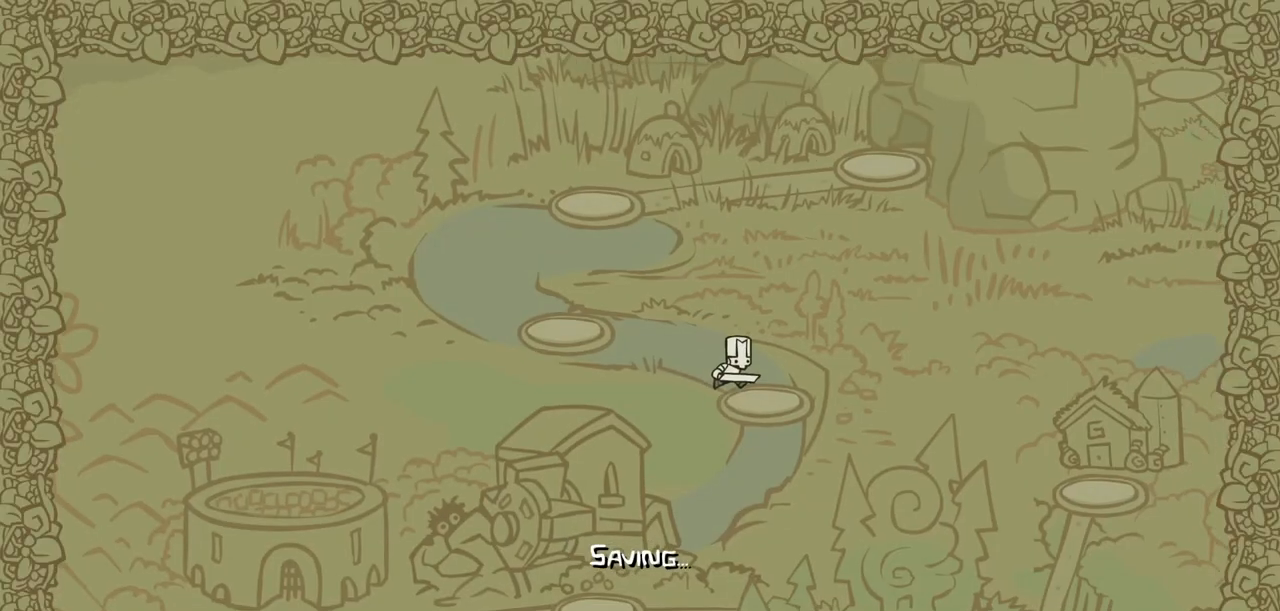
{"keys": ["right"], "events": [[33, "down", "up"], [33, "right", "down"]]}
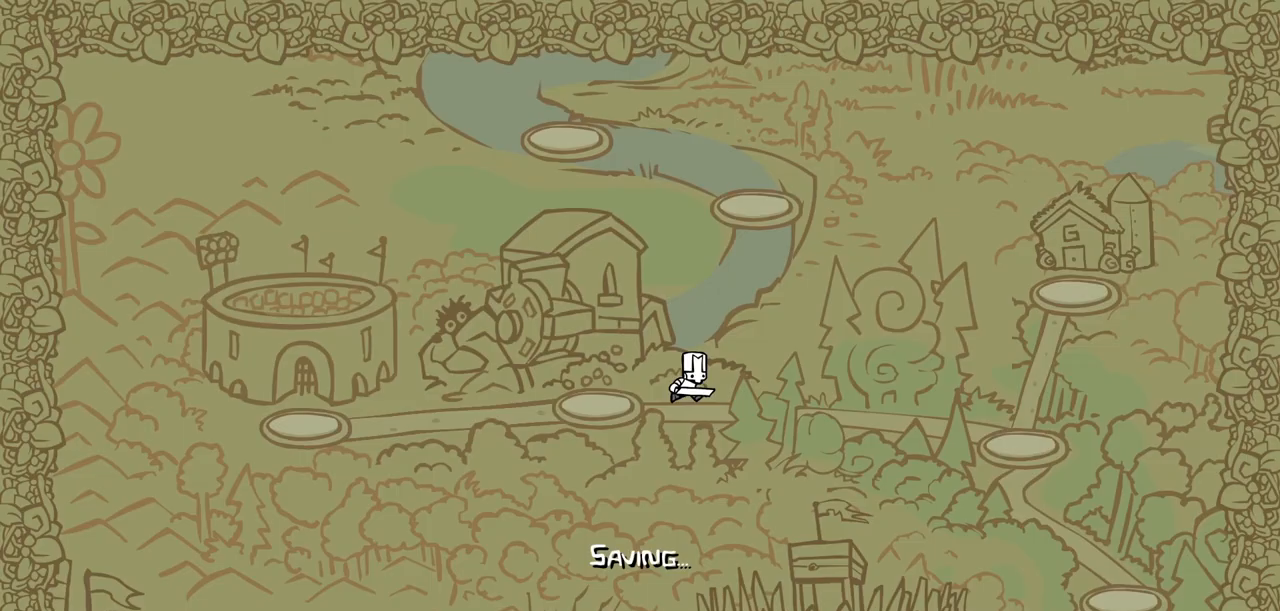
{"keys": ["up"], "events": [[83, "up", "down"], [183, "right", "up"]]}
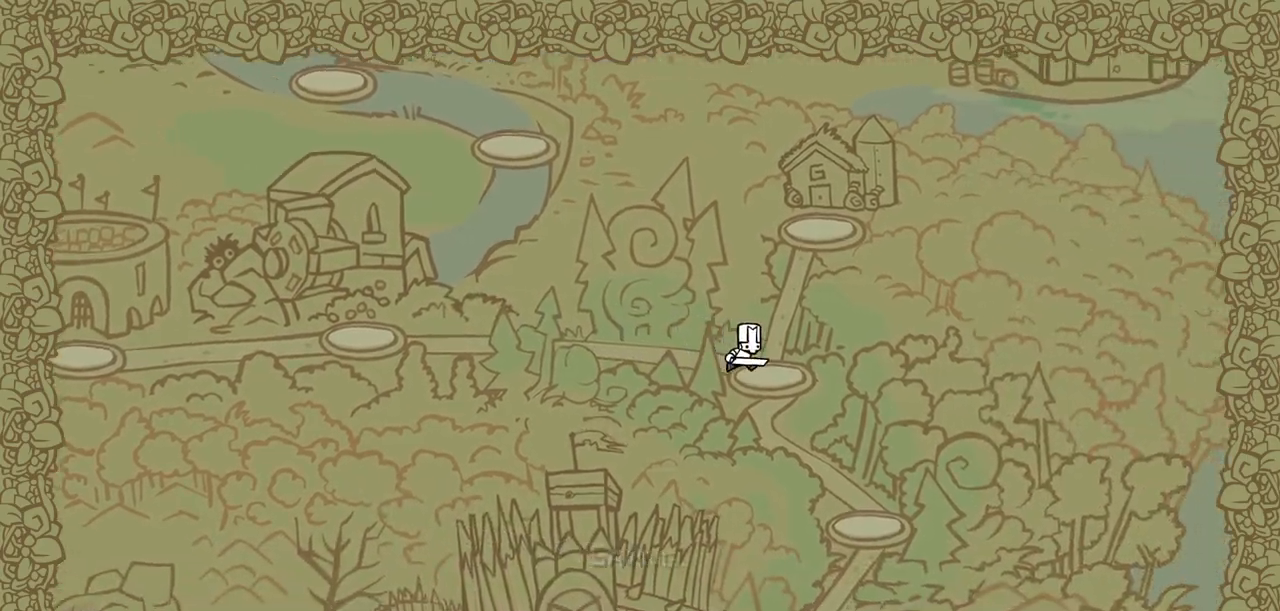
{"keys": [], "events": [[167, "up", "up"]]}
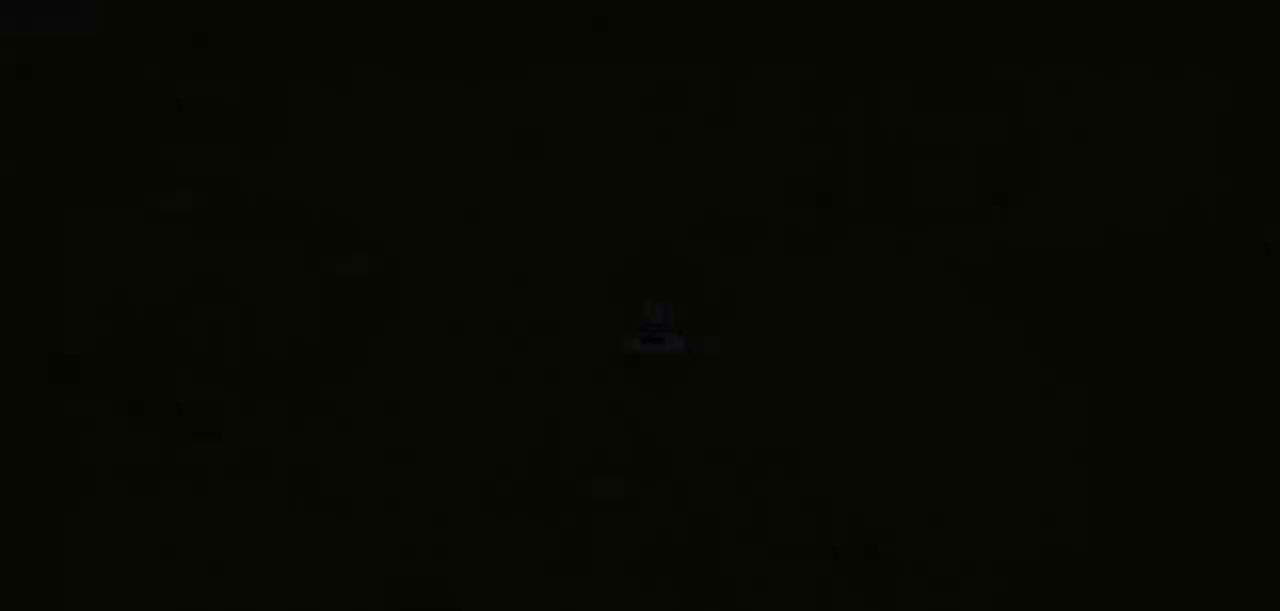
{"keys": ["right"], "events": [[33, "right", "down"]]}
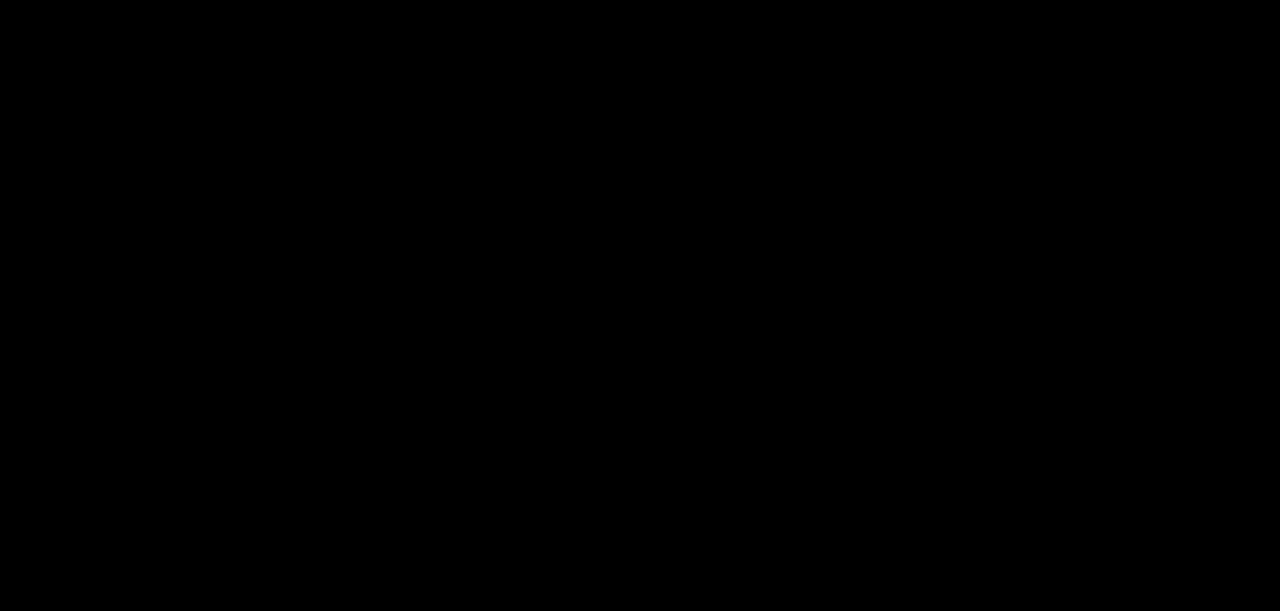
{"keys": ["right"], "events": []}
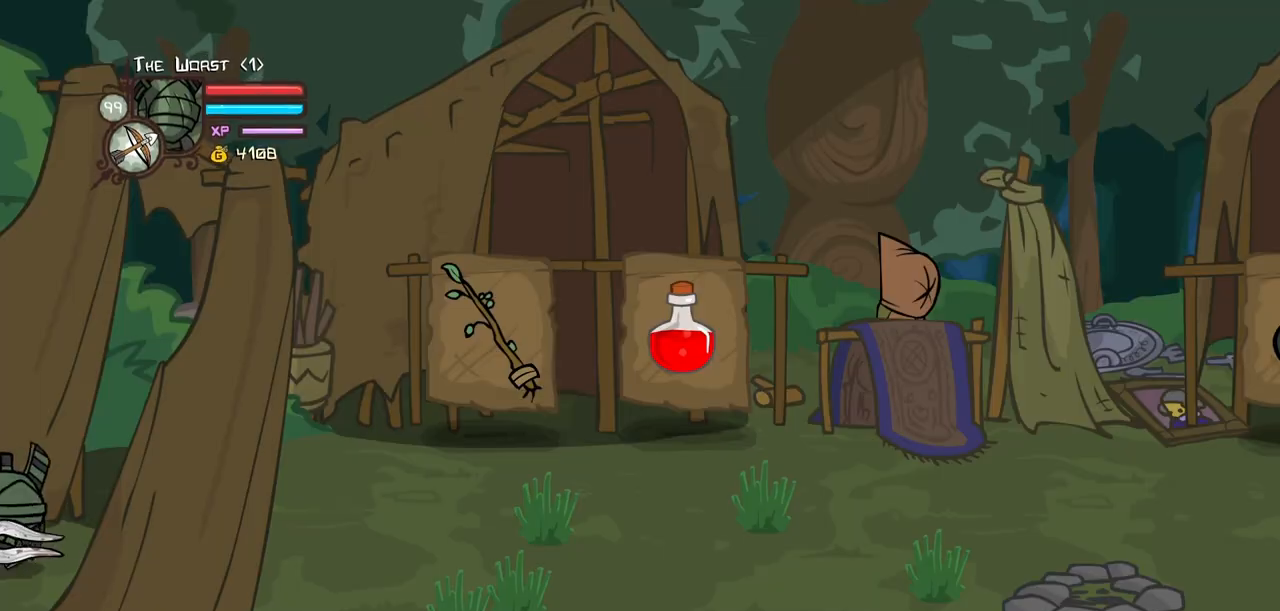
{"keys": ["itemr", "right"], "events": [[300, "itemr", "down"], [400, "itemr", "up"], [433, "itemr", "down"]]}
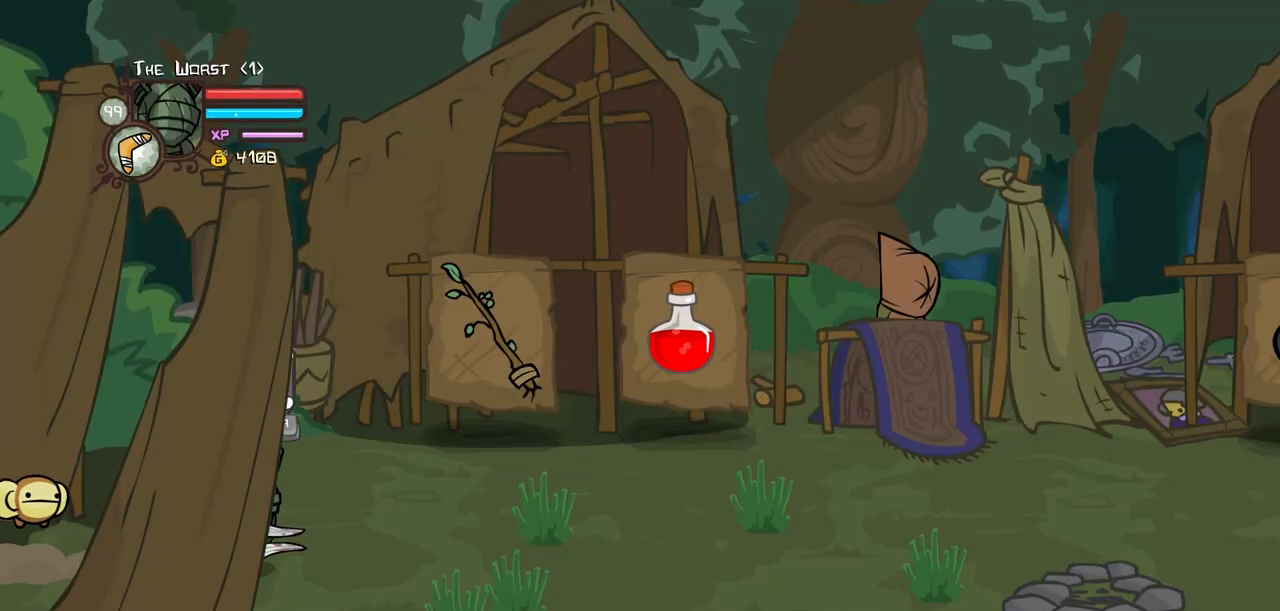
{"keys": ["magic", "right"], "events": [[83, "itemr", "up"], [417, "magic", "down"]]}
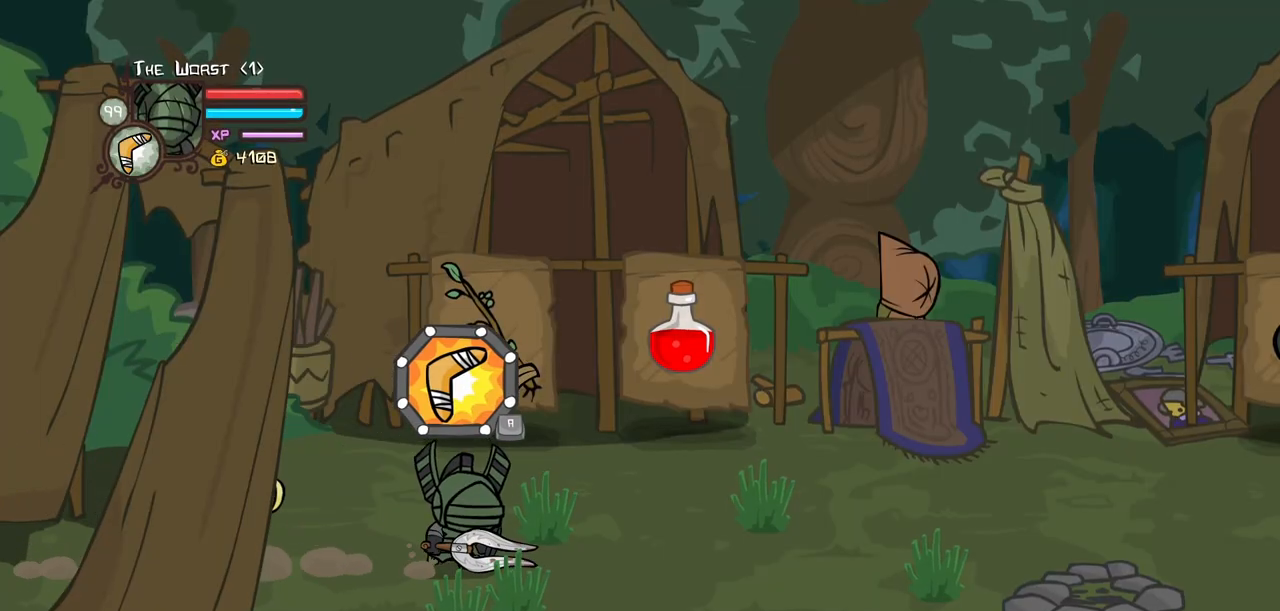
{"keys": ["magic", "right"], "events": []}
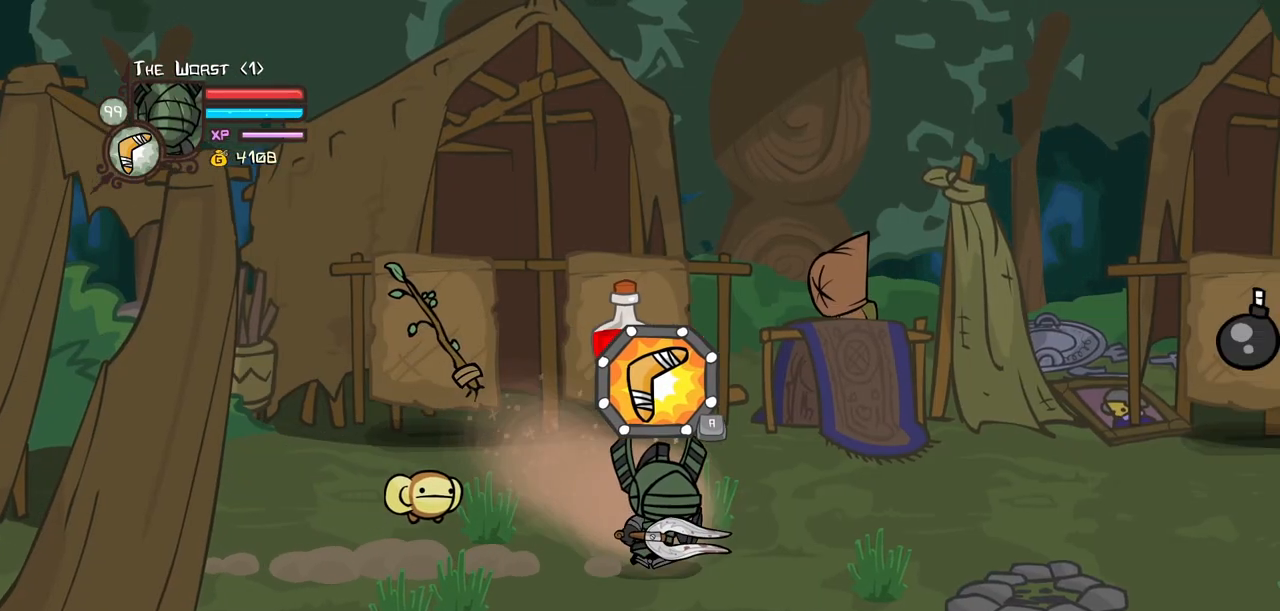
{"keys": ["magic", "right"], "events": []}
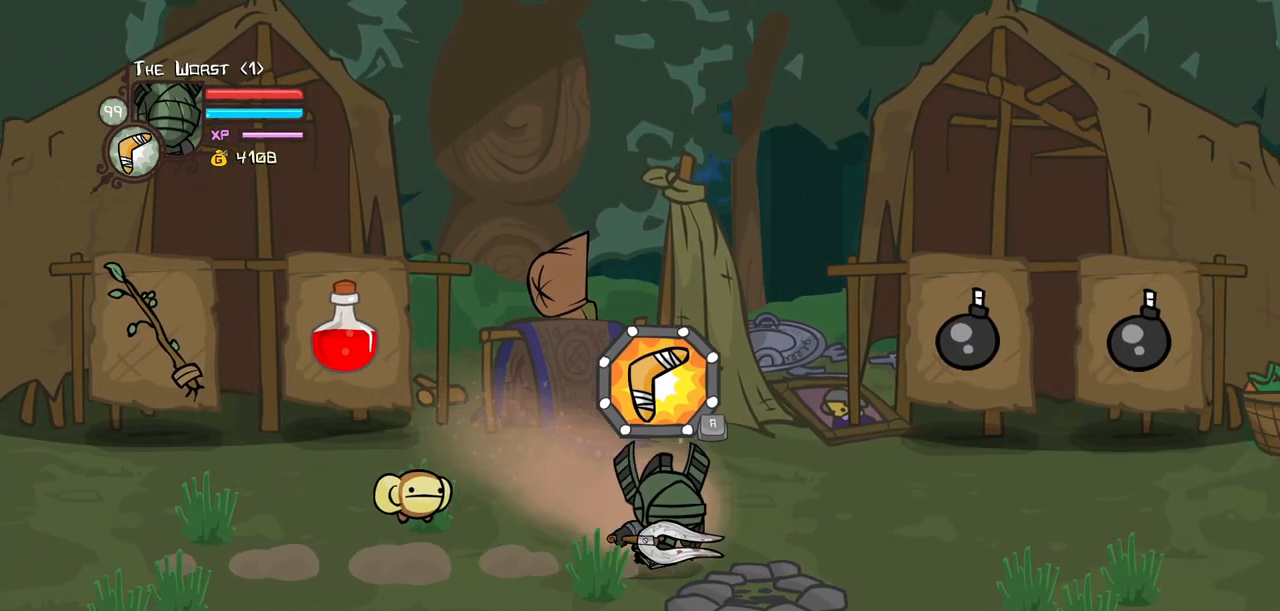
{"keys": ["right", "up"], "events": [[133, "jump", "down"], [183, "up", "down"], [217, "jump", "up"], [317, "jump", "down"], [367, "magic", "up"], [500, "jump", "up"]]}
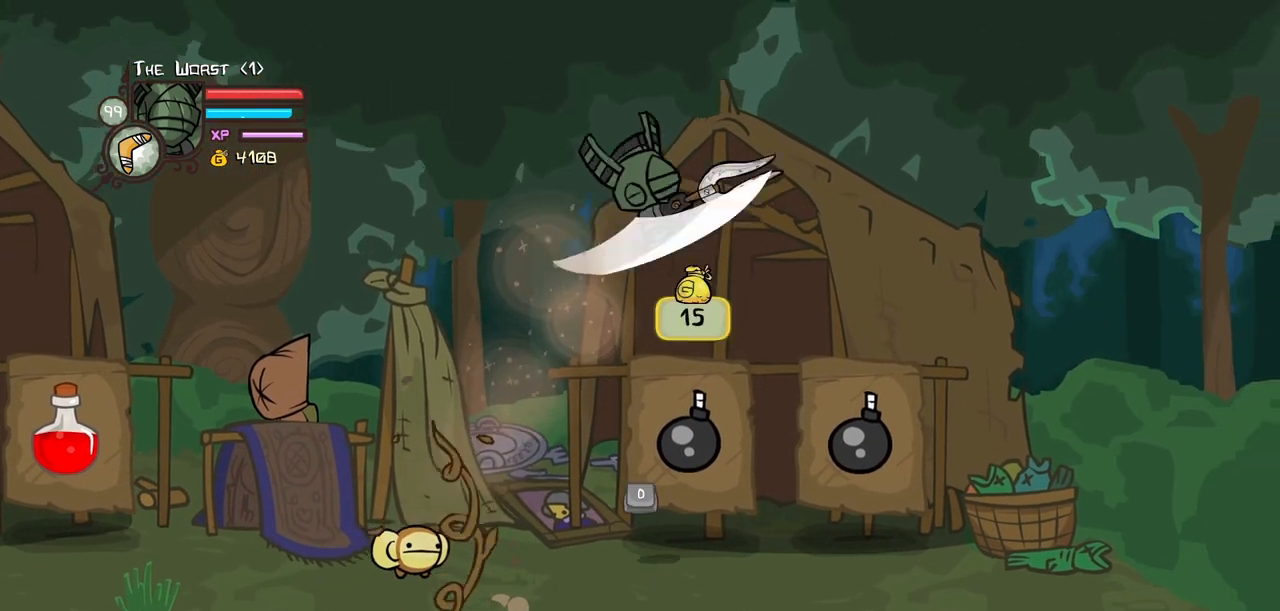
{"keys": ["left", "light"], "events": [[50, "light", "down"], [150, "up", "up"], [183, "light", "up"], [383, "left", "down"], [383, "light", "down"], [383, "right", "up"]]}
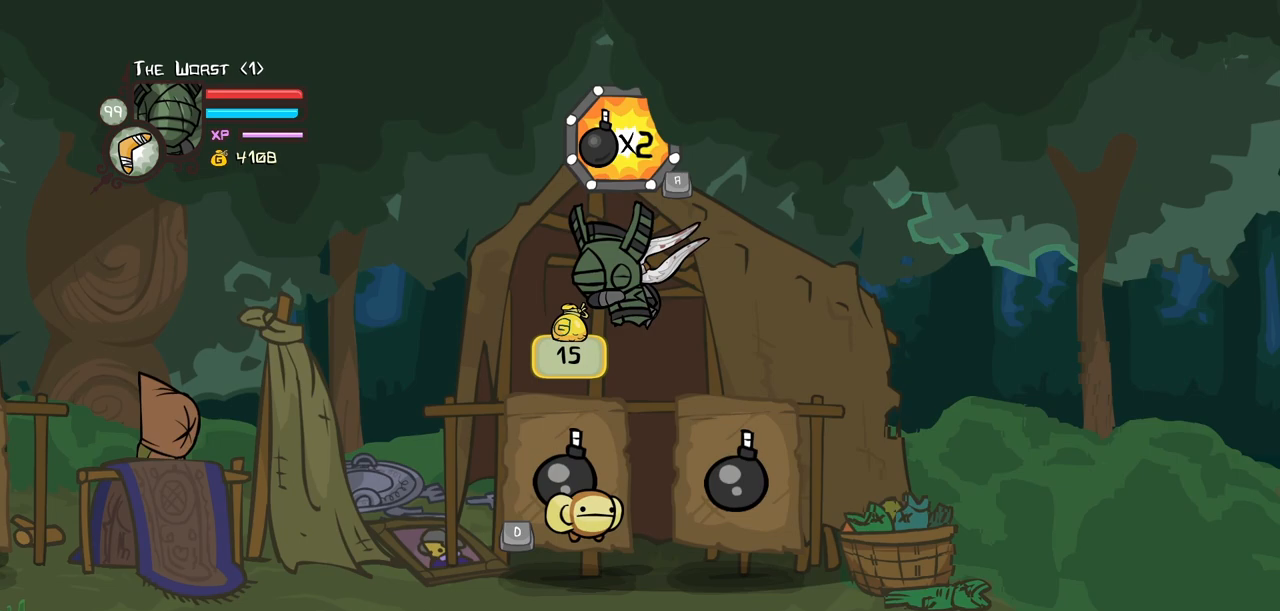
{"keys": ["magic", "right"], "events": [[17, "light", "up"], [117, "right", "down"], [167, "left", "up"], [167, "light", "down"], [300, "light", "up"], [400, "magic", "down"]]}
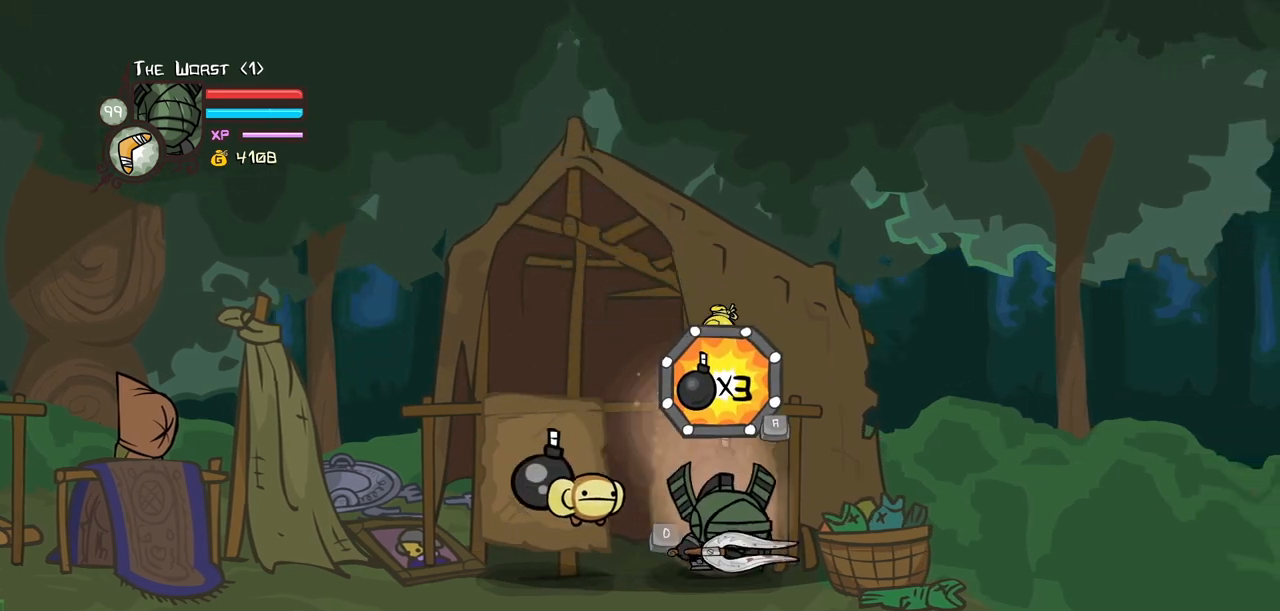
{"keys": ["left", "light"], "events": [[183, "jump", "down"], [267, "left", "down"], [317, "jump", "up"], [317, "right", "up"], [367, "jump", "down"], [417, "light", "down"], [450, "magic", "up"], [500, "jump", "up"]]}
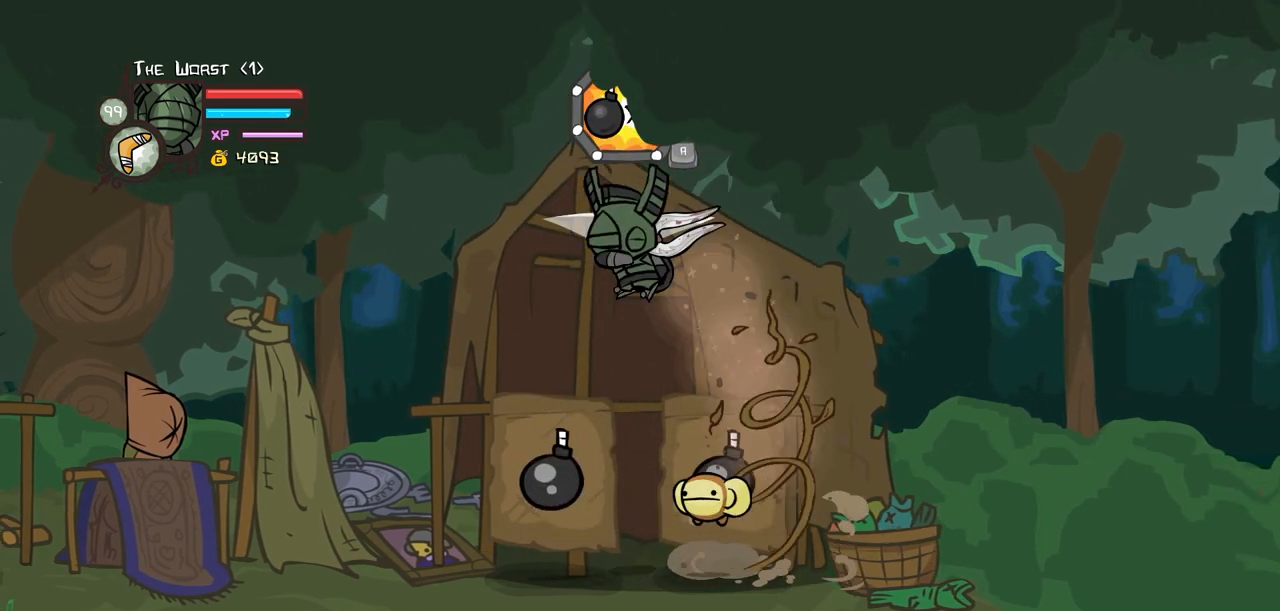
{"keys": ["right"], "events": [[50, "light", "up"], [150, "right", "down"], [183, "left", "up"], [233, "light", "down"], [283, "light", "up"]]}
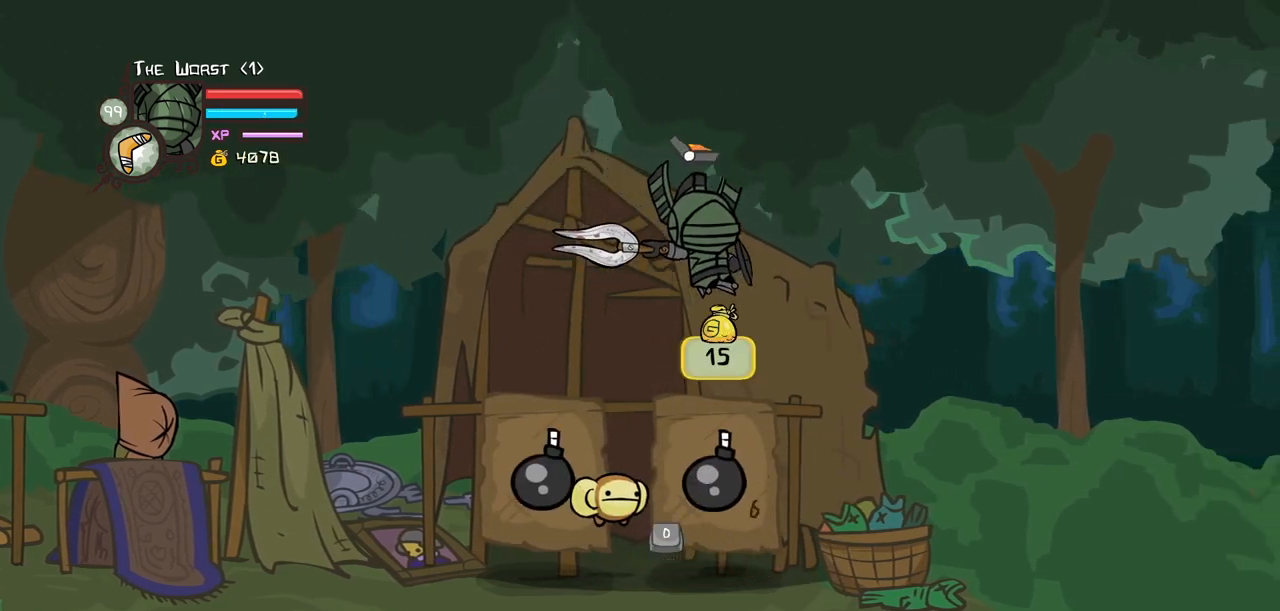
{"keys": ["right"], "events": [[17, "left", "down"], [17, "light", "down"], [67, "right", "up"], [117, "light", "up"], [300, "right", "down"], [350, "left", "up"], [350, "light", "down"], [433, "light", "up"]]}
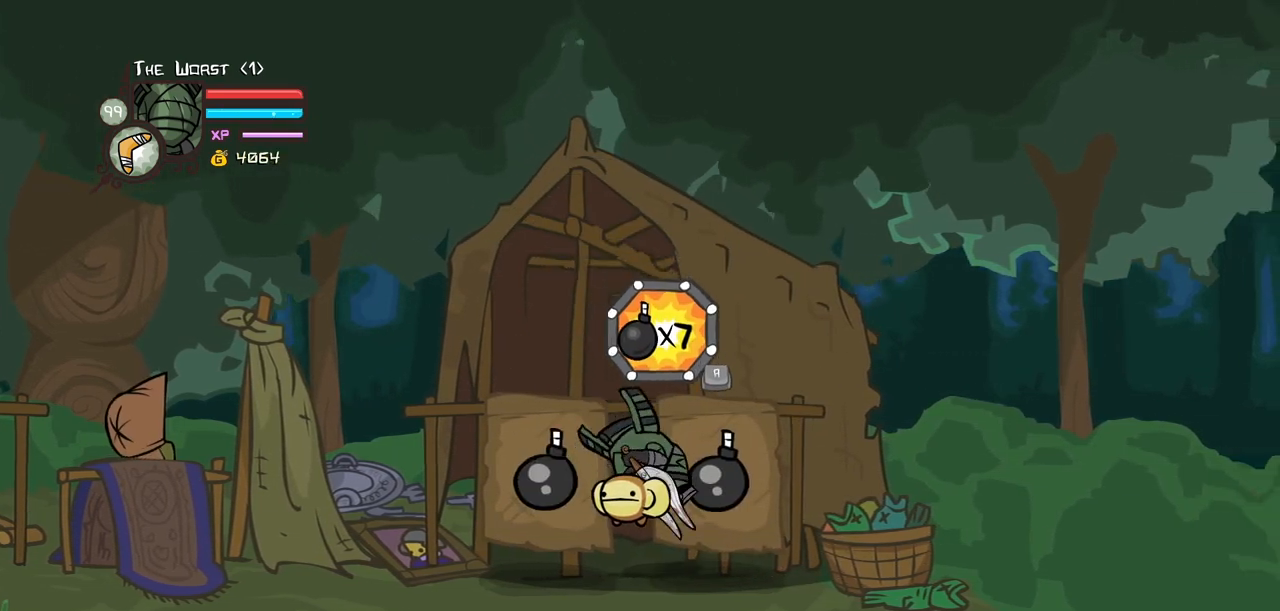
{"keys": ["jump", "left", "magic"], "events": [[183, "magic", "down"], [317, "jump", "down"], [317, "left", "down"], [417, "right", "up"]]}
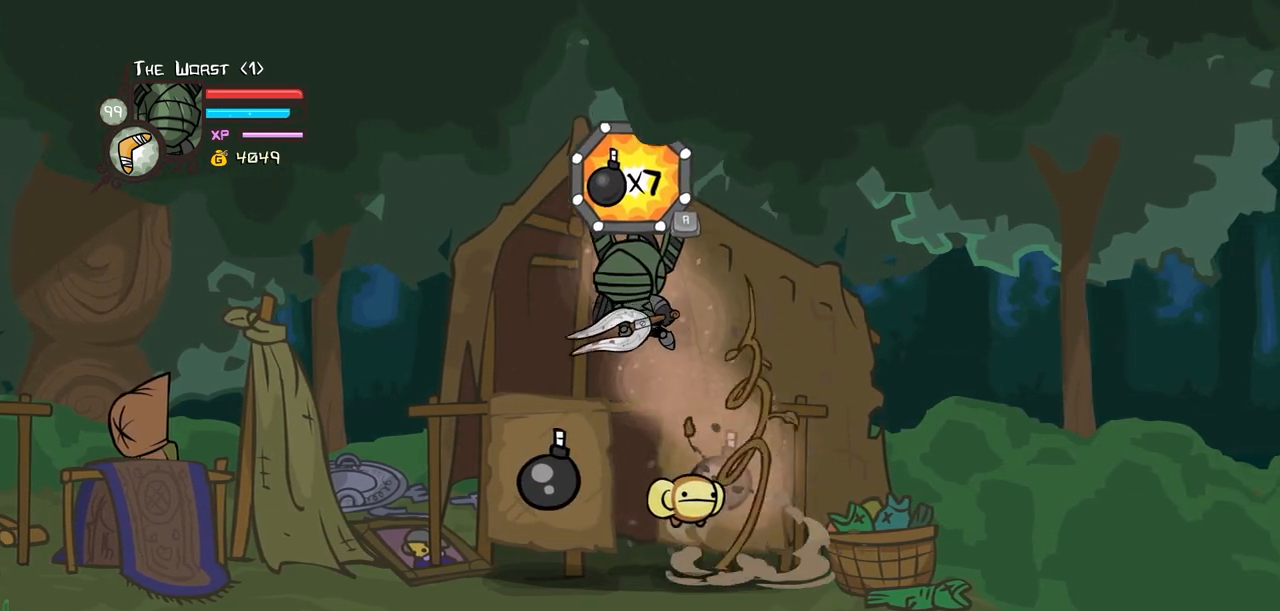
{"keys": ["right"], "events": [[50, "light", "down"], [100, "jump", "up"], [150, "magic", "up"], [183, "left", "up"], [183, "light", "up"], [183, "right", "down"]]}
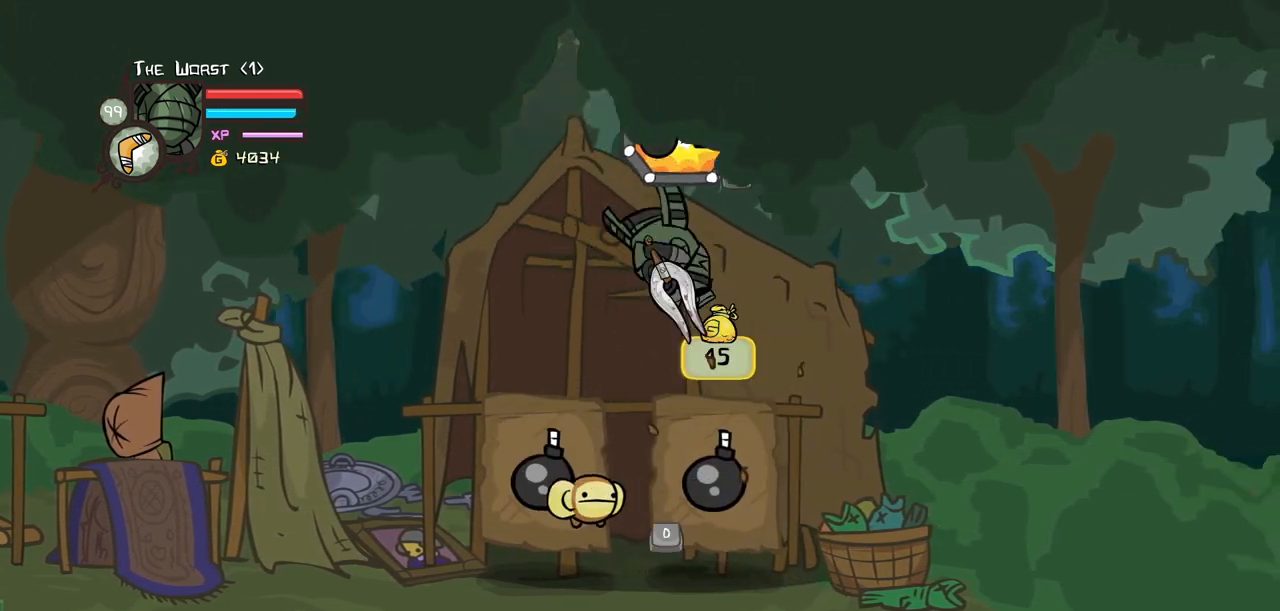
{"keys": ["down", "item", "left"], "events": [[67, "left", "down"], [67, "light", "down"], [117, "right", "up"], [167, "light", "up"], [200, "down", "down"], [200, "item", "down"]]}
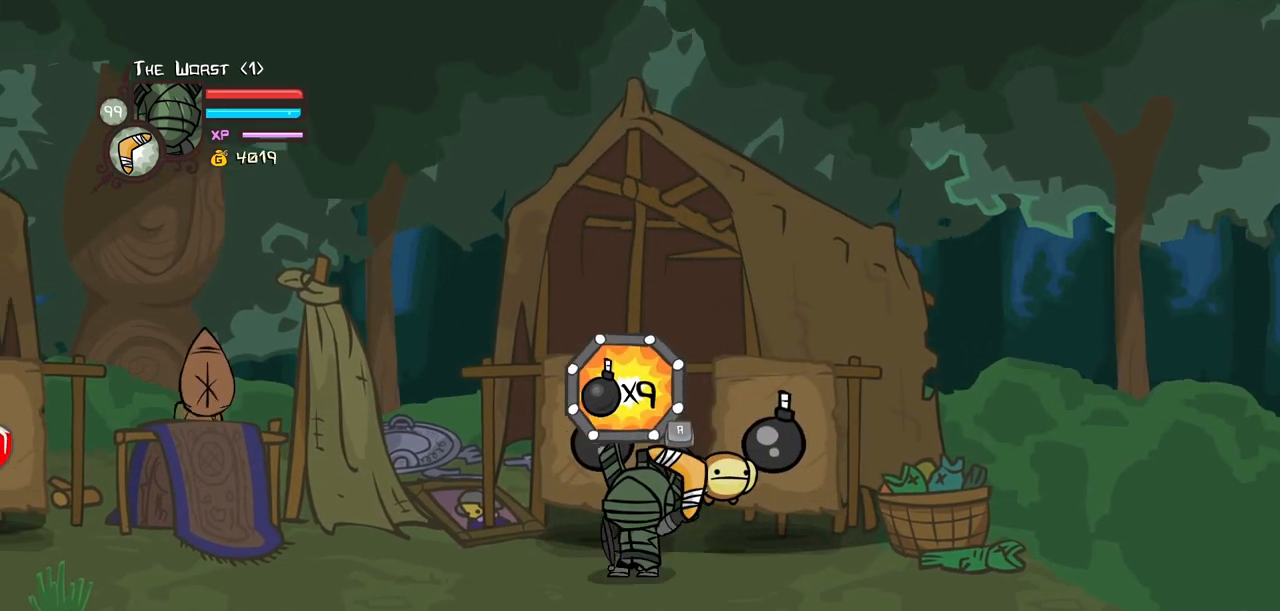
{"keys": ["down", "left"], "events": [[33, "down", "up"], [33, "item", "up"], [267, "down", "down"]]}
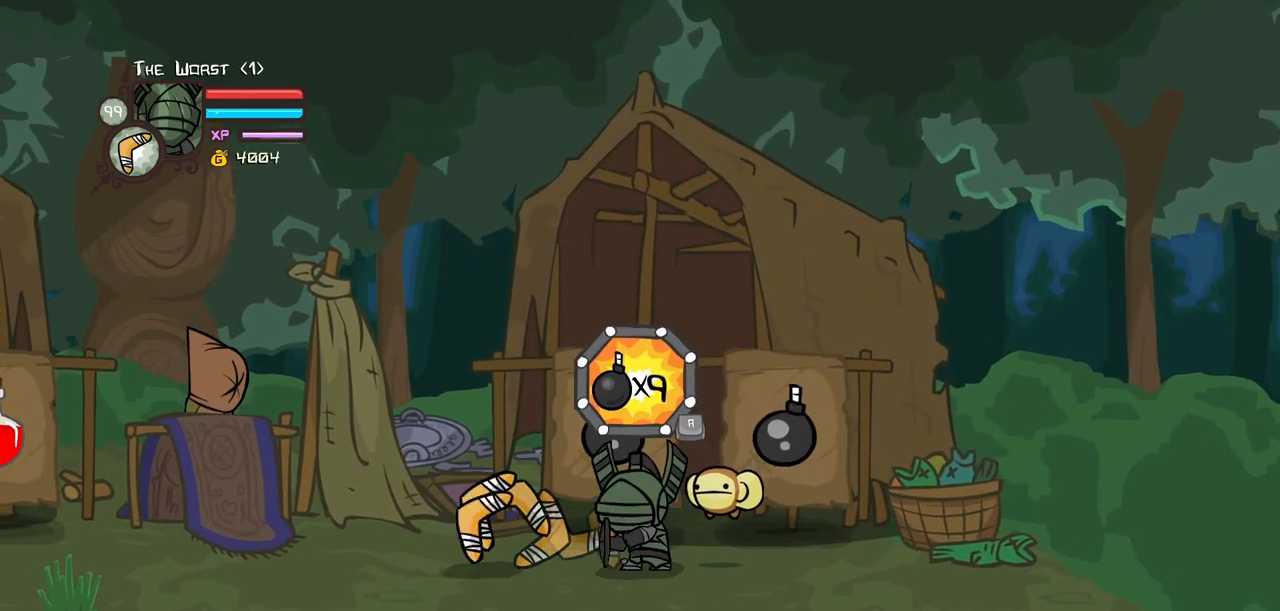
{"keys": ["left"], "events": [[467, "down", "up"]]}
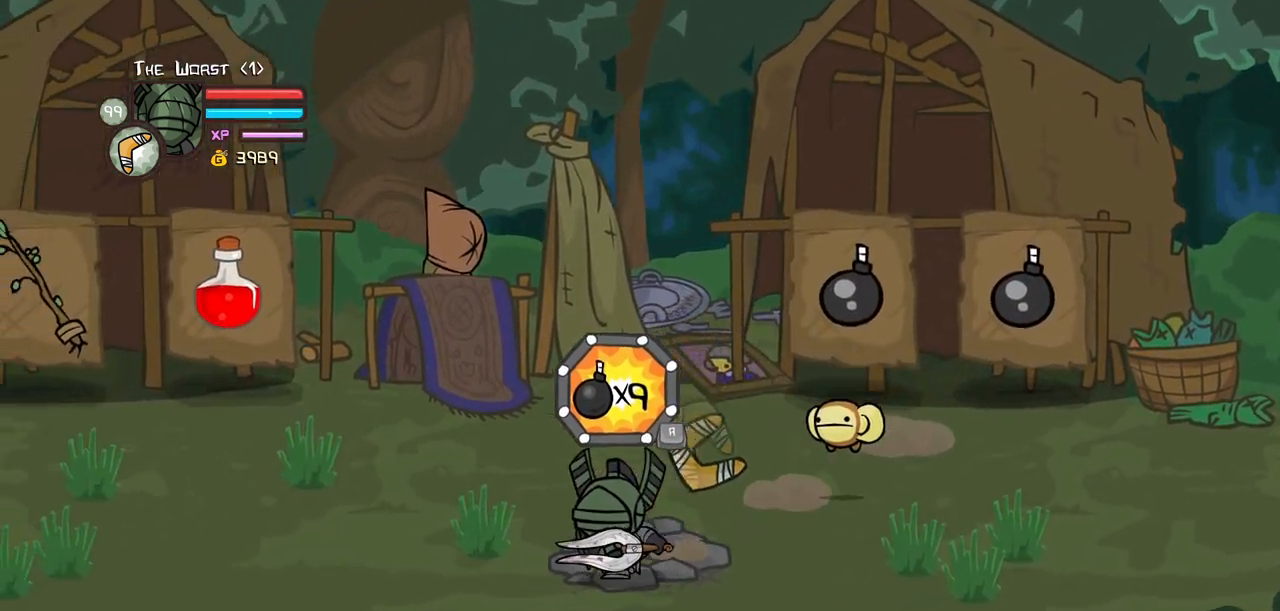
{"keys": ["left", "magic"], "events": [[67, "magic", "down"]]}
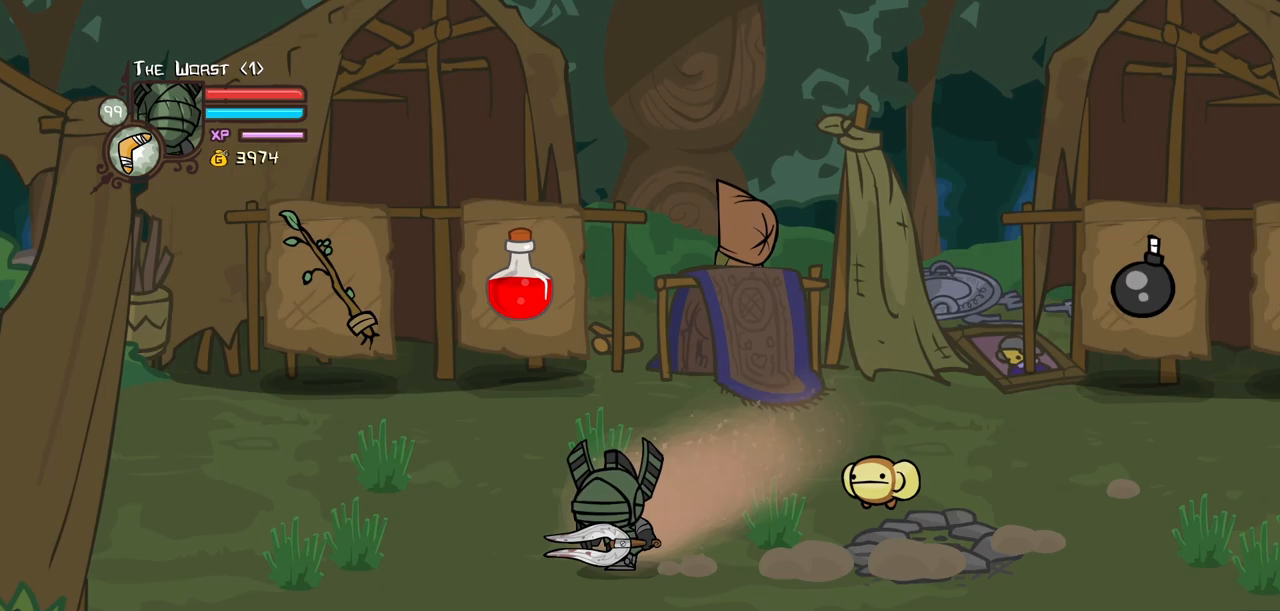
{"keys": ["item", "jump", "left"], "events": [[33, "magic", "up"], [317, "item", "down"], [317, "jump", "down"]]}
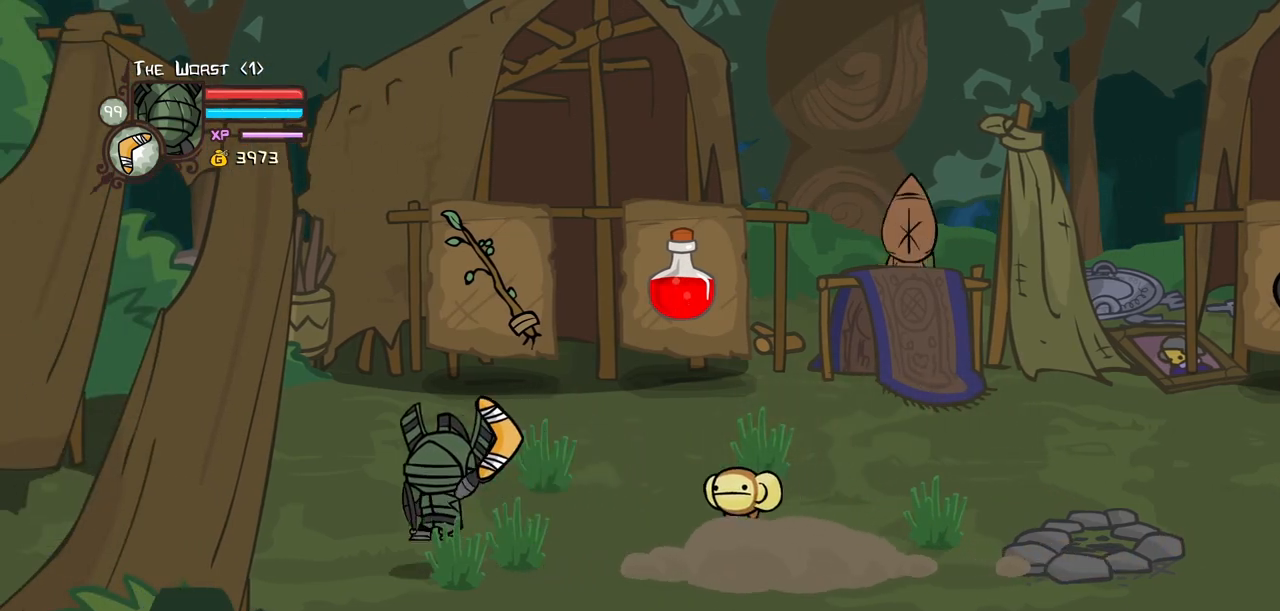
{"keys": ["item", "jump", "left"], "events": []}
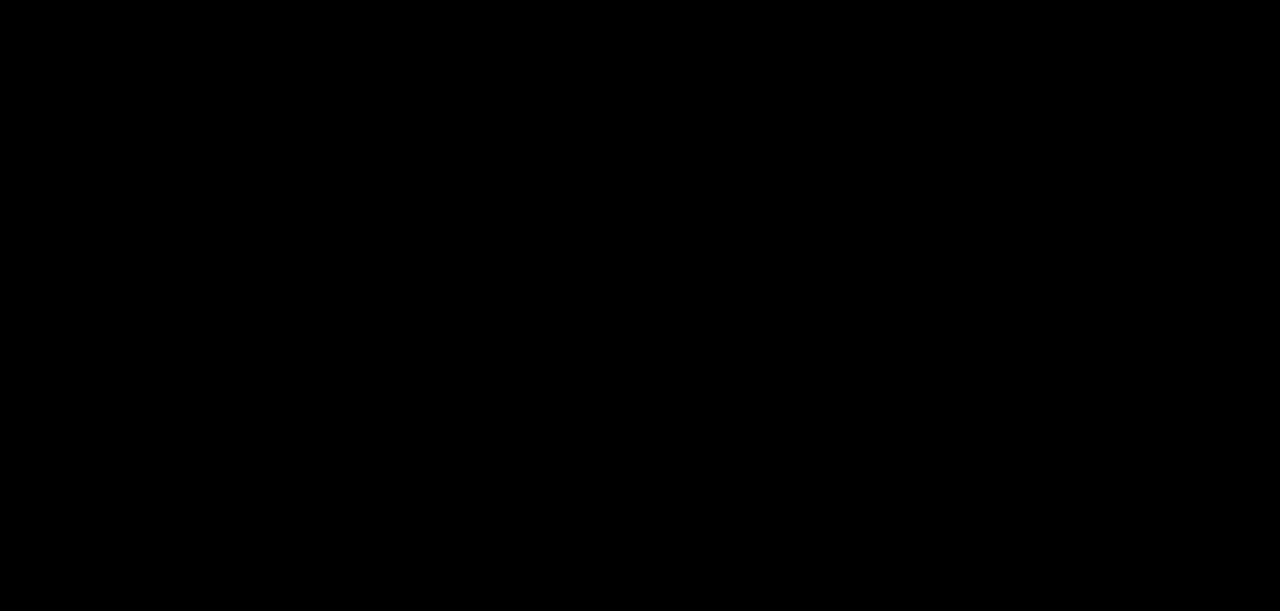
{"keys": [], "events": [[17, "item", "up"], [67, "jump", "up"], [117, "left", "up"]]}
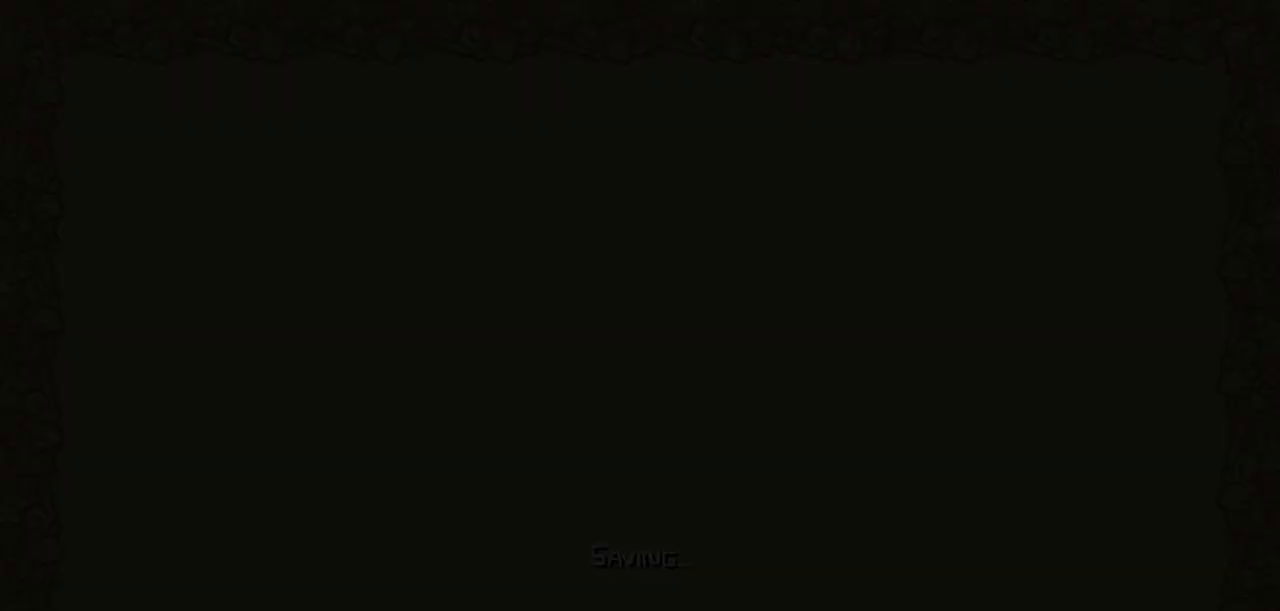
{"keys": ["up"], "events": [[33, "down", "down"], [183, "left", "down"], [217, "down", "up"], [450, "up", "down"], [500, "left", "up"]]}